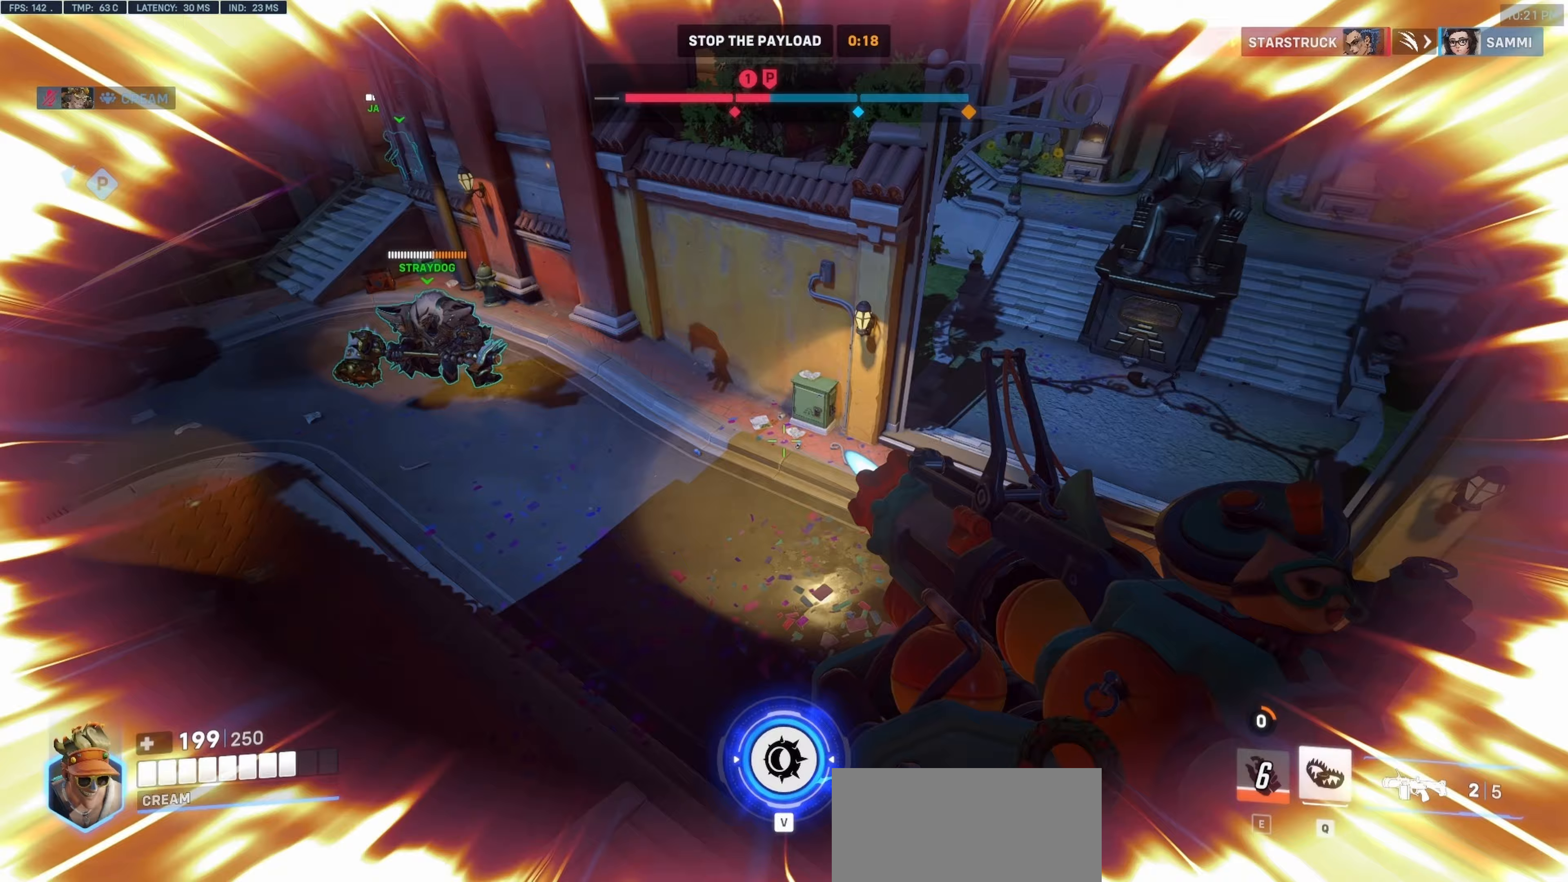
Gameplay with keyboard and mouse; each line is a JSON object with the keys and mouse buttons held at the frame after it. "events" lists presses ("down") and releases ("up") of "a", "c", "ctrl", "d", "e", "f", "q", "r", "s", "shift", "space", "tab", "v", "w", "x", "z", "mouse_left", "mouse_wheel", "mouse_right", "mouse_mb4" and "mouse_mb5" between this image and that frame as [ms after this image, input, new state], when the widget could be followed in between. "mouse_left", "mouse_wheel", "mouse_right", "mouse_mb4", "mouse_mb5" = the "left", "wheel", "right", "mb4", "mb5" buttons of the "mouse" list. No other keys are recorded. "wheel" means that the mouse wheel is clicked or scrolled. Mouse movement is not recorded.
{"keys": ["s"], "mouse": [], "events": [[33, "w", "up"], [217, "s", "down"], [350, "d", "up"]]}
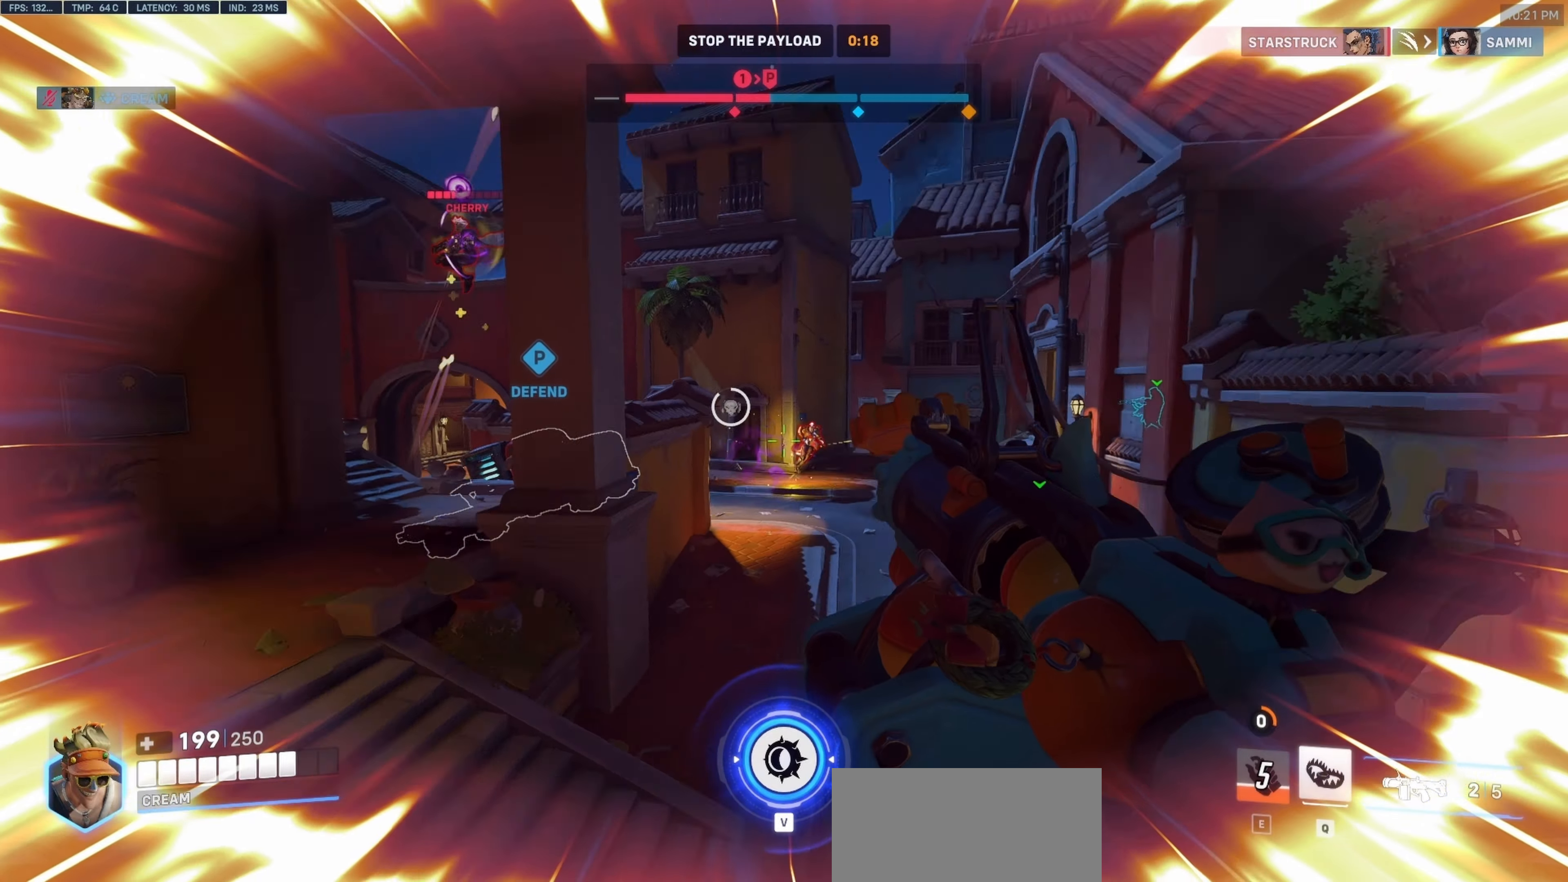
{"keys": ["s"], "mouse": ["left"], "events": [[83, "mouse_left", "down"], [233, "a", "down"], [500, "a", "up"]]}
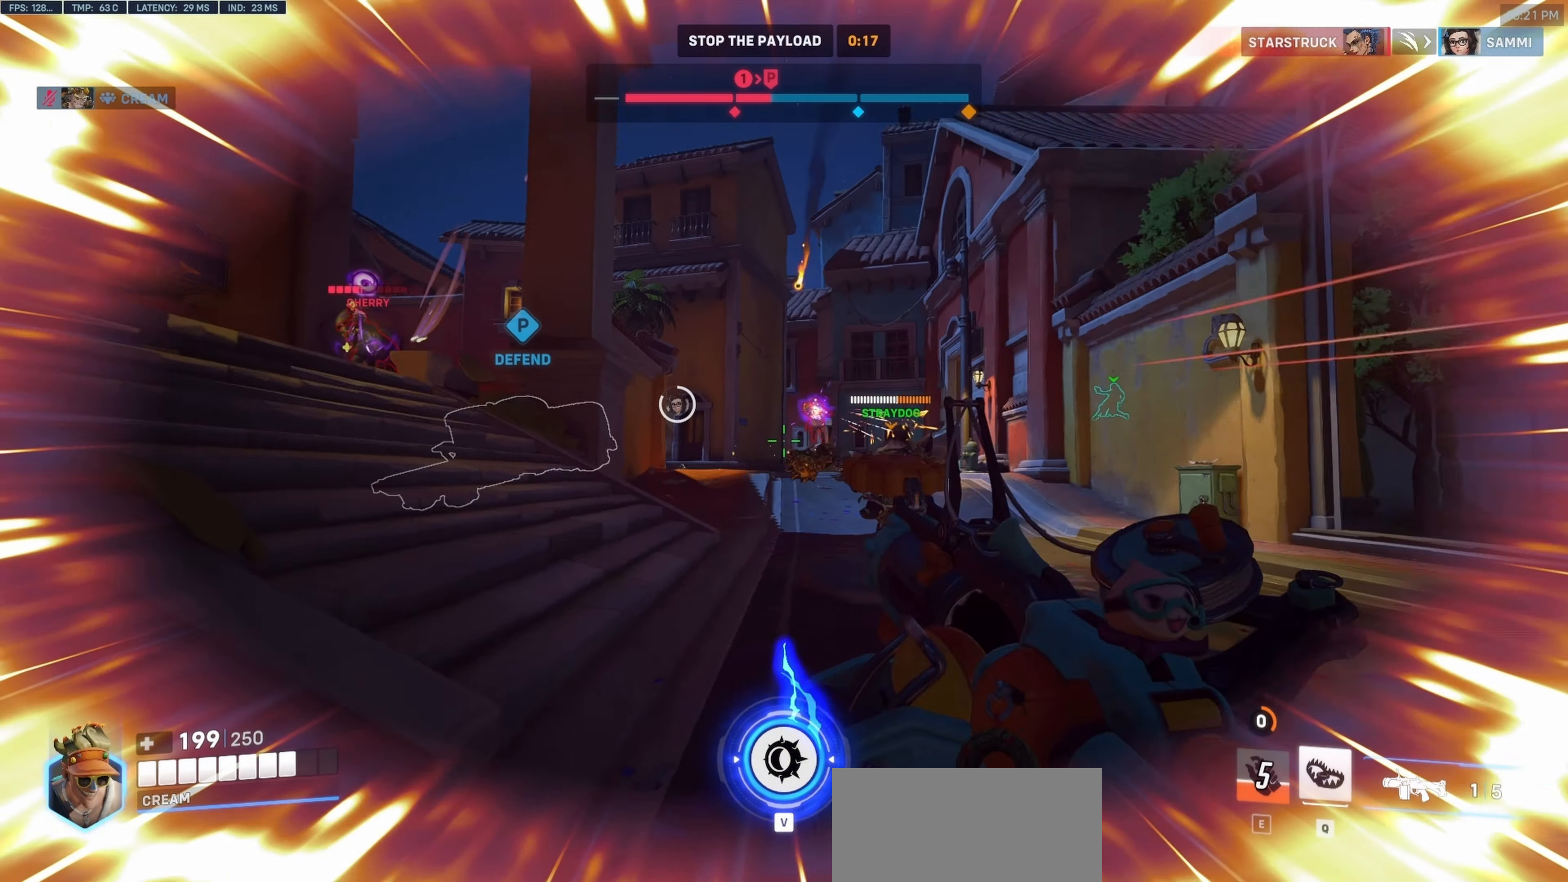
{"keys": ["a"], "mouse": [], "events": [[50, "space", "down"], [233, "a", "down"], [233, "space", "up"], [333, "mouse_left", "up"], [333, "s", "up"]]}
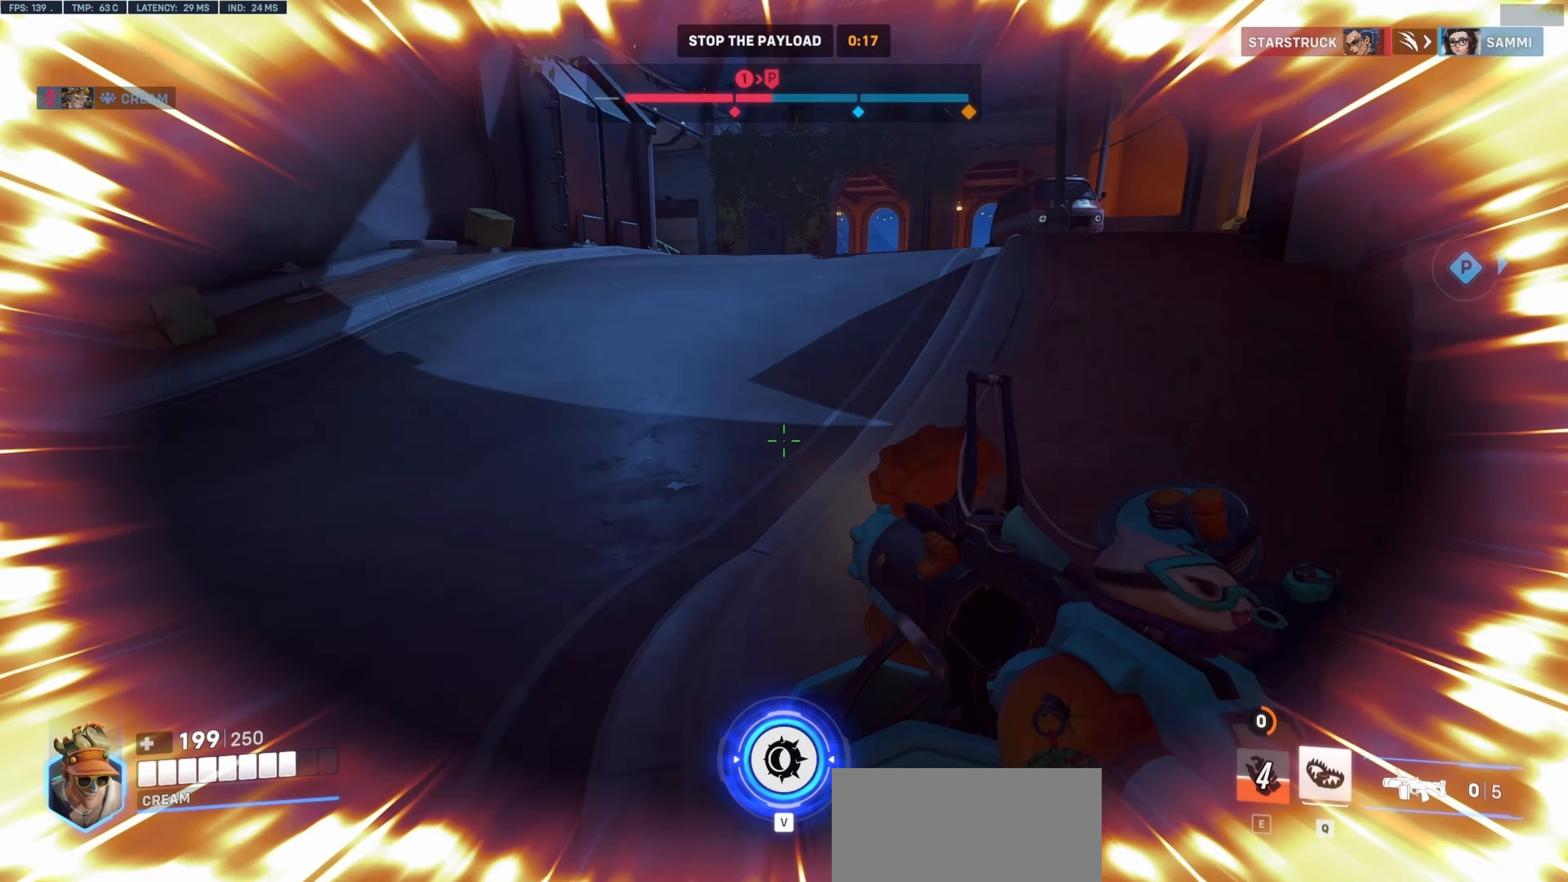
{"keys": ["shift", "space", "w"], "mouse": [], "events": [[17, "w", "down"], [167, "a", "up"], [400, "shift", "down"], [400, "space", "down"]]}
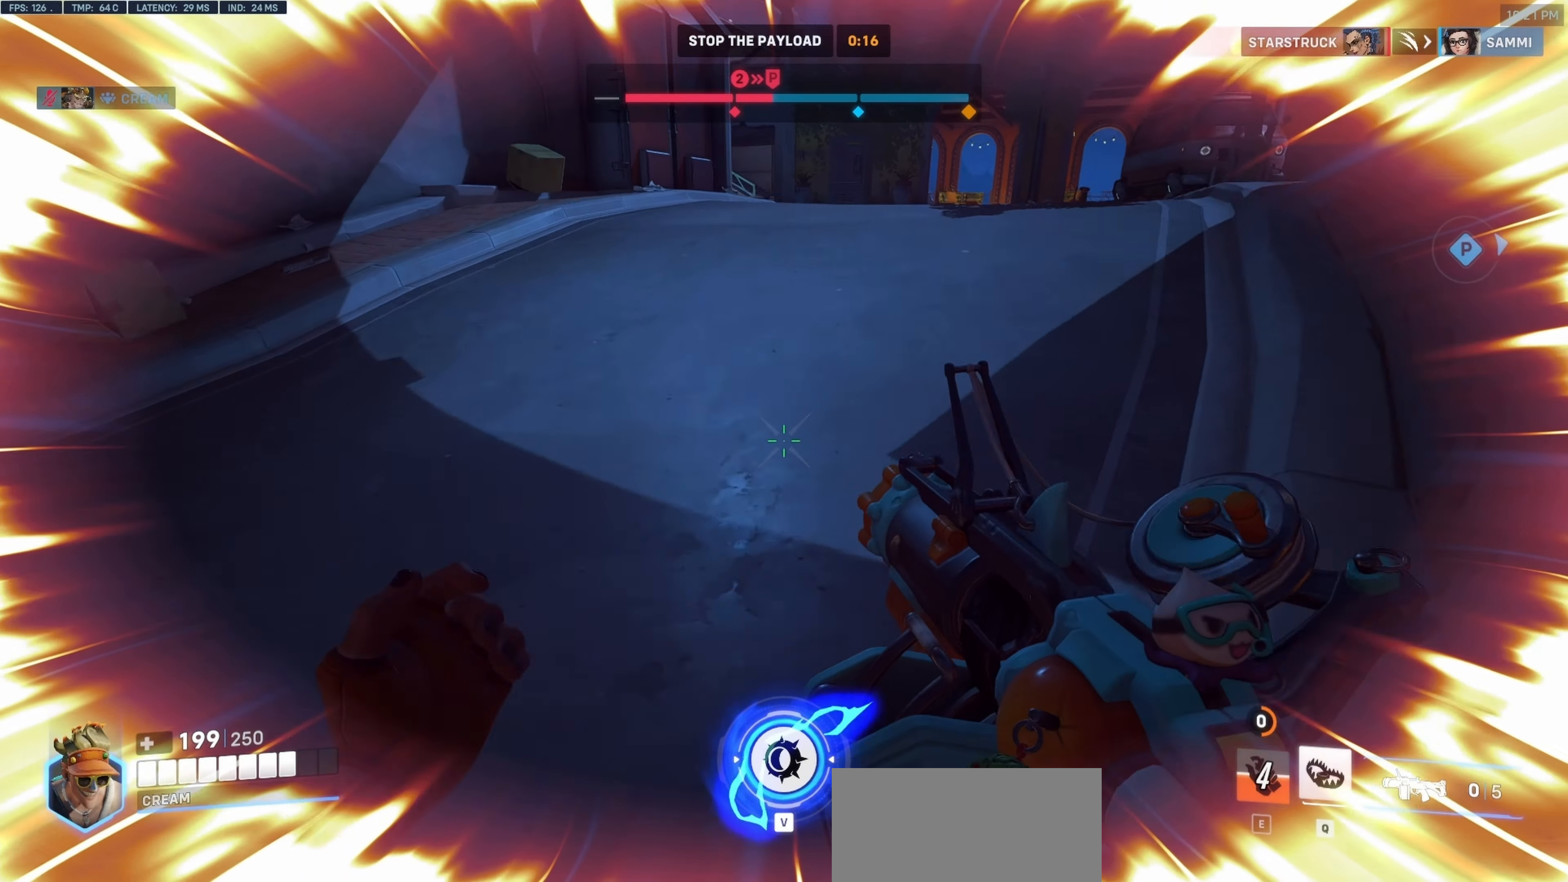
{"keys": ["w"], "mouse": [], "events": [[33, "shift", "up"], [83, "space", "up"]]}
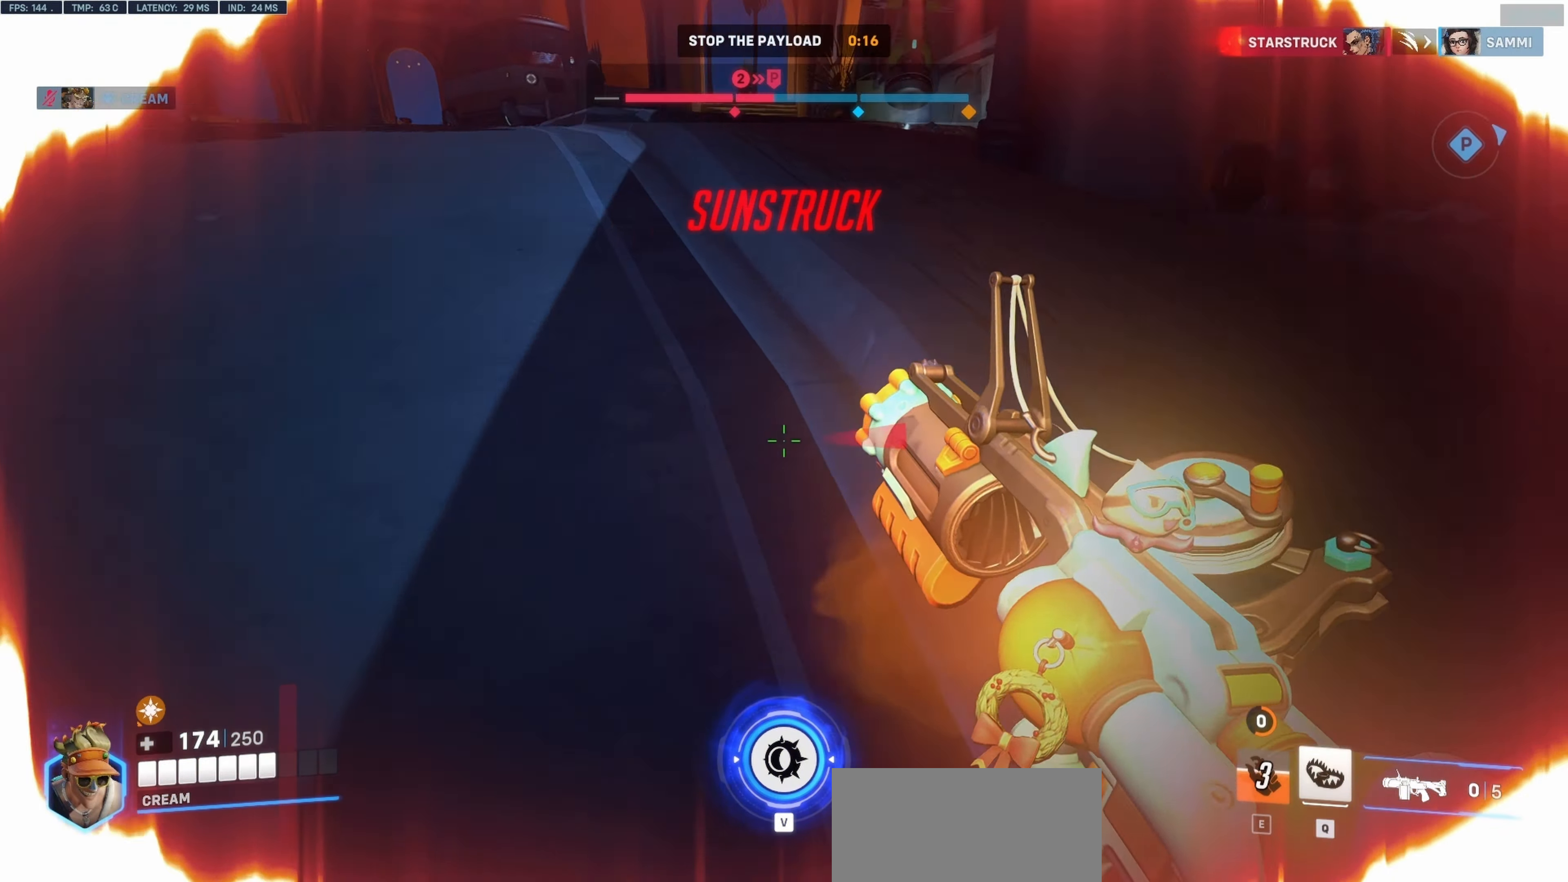
{"keys": ["w"], "mouse": [], "events": [[200, "space", "down"], [333, "space", "up"]]}
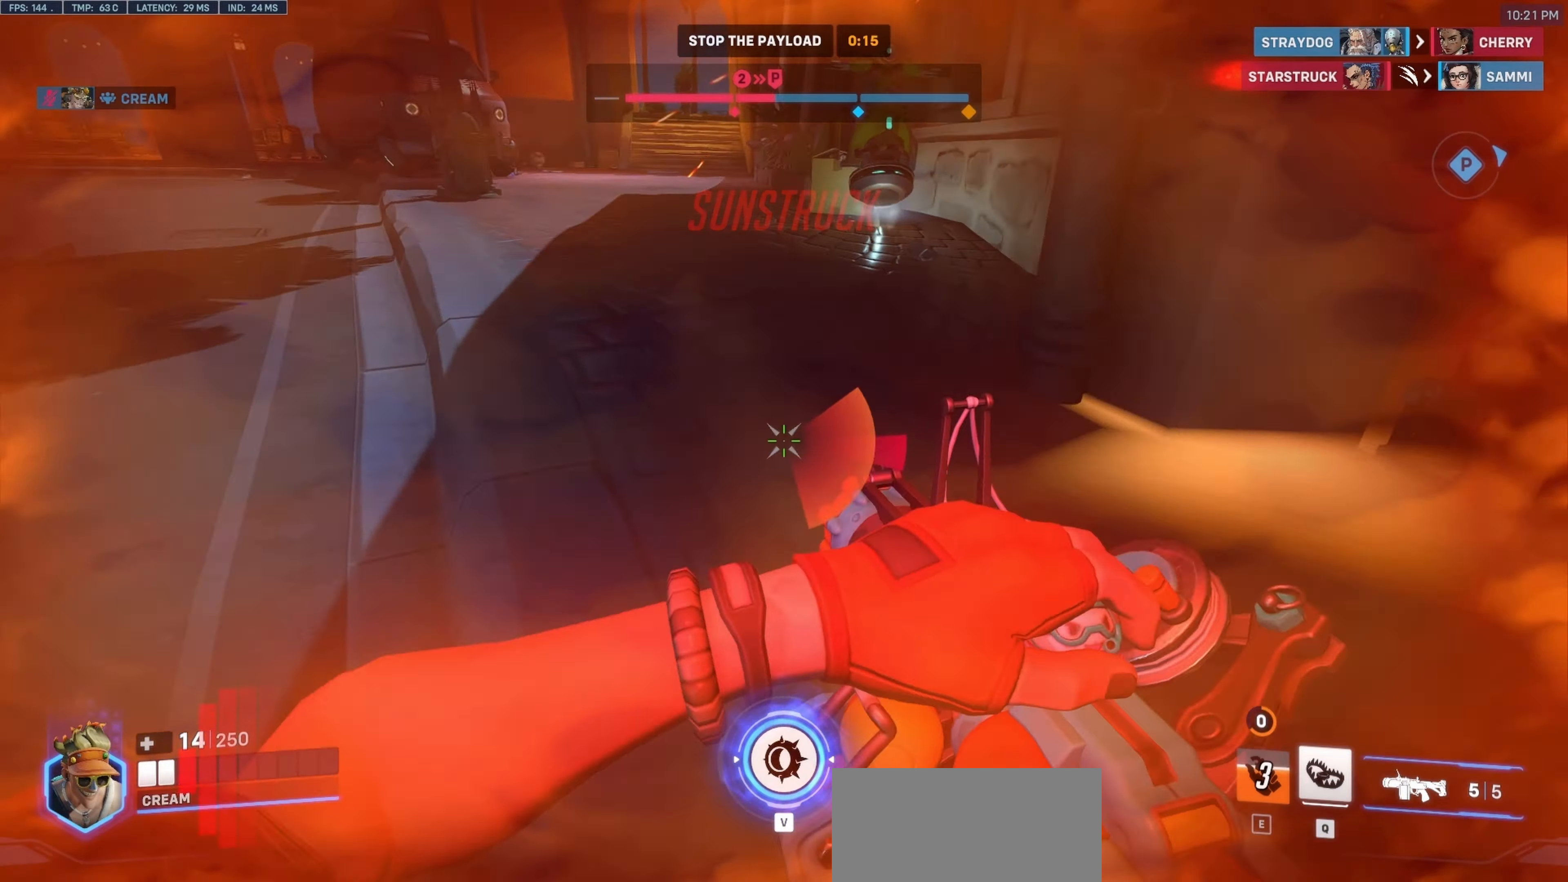
{"keys": ["a", "x"], "mouse": [], "events": [[217, "a", "down"], [300, "space", "down"], [350, "w", "up"], [450, "space", "up"], [450, "x", "down"]]}
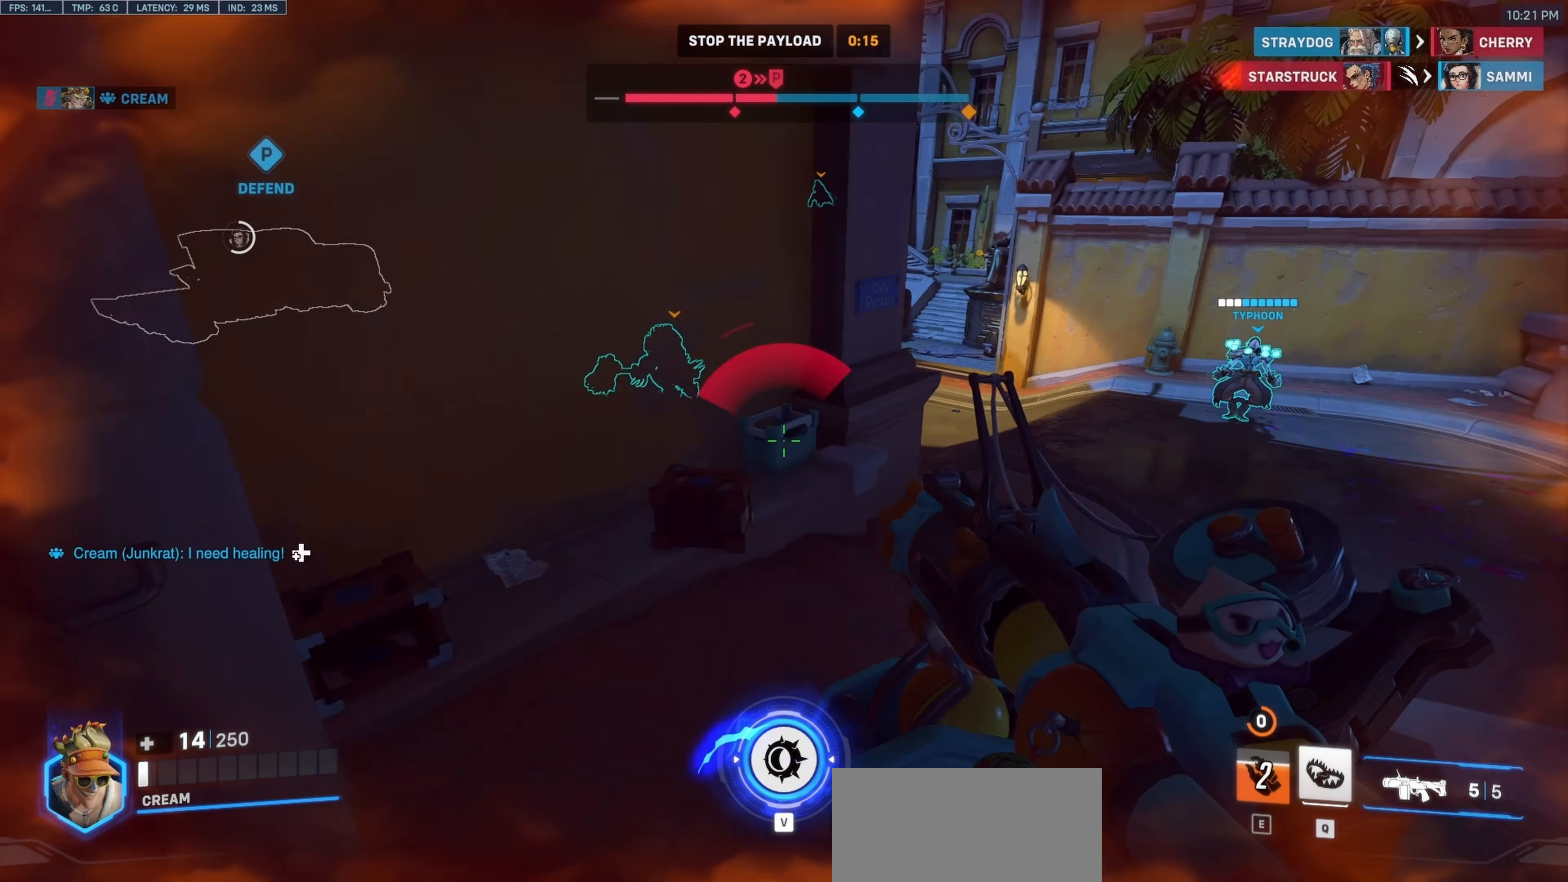
{"keys": [], "mouse": [], "events": [[33, "x", "up"], [167, "a", "up"]]}
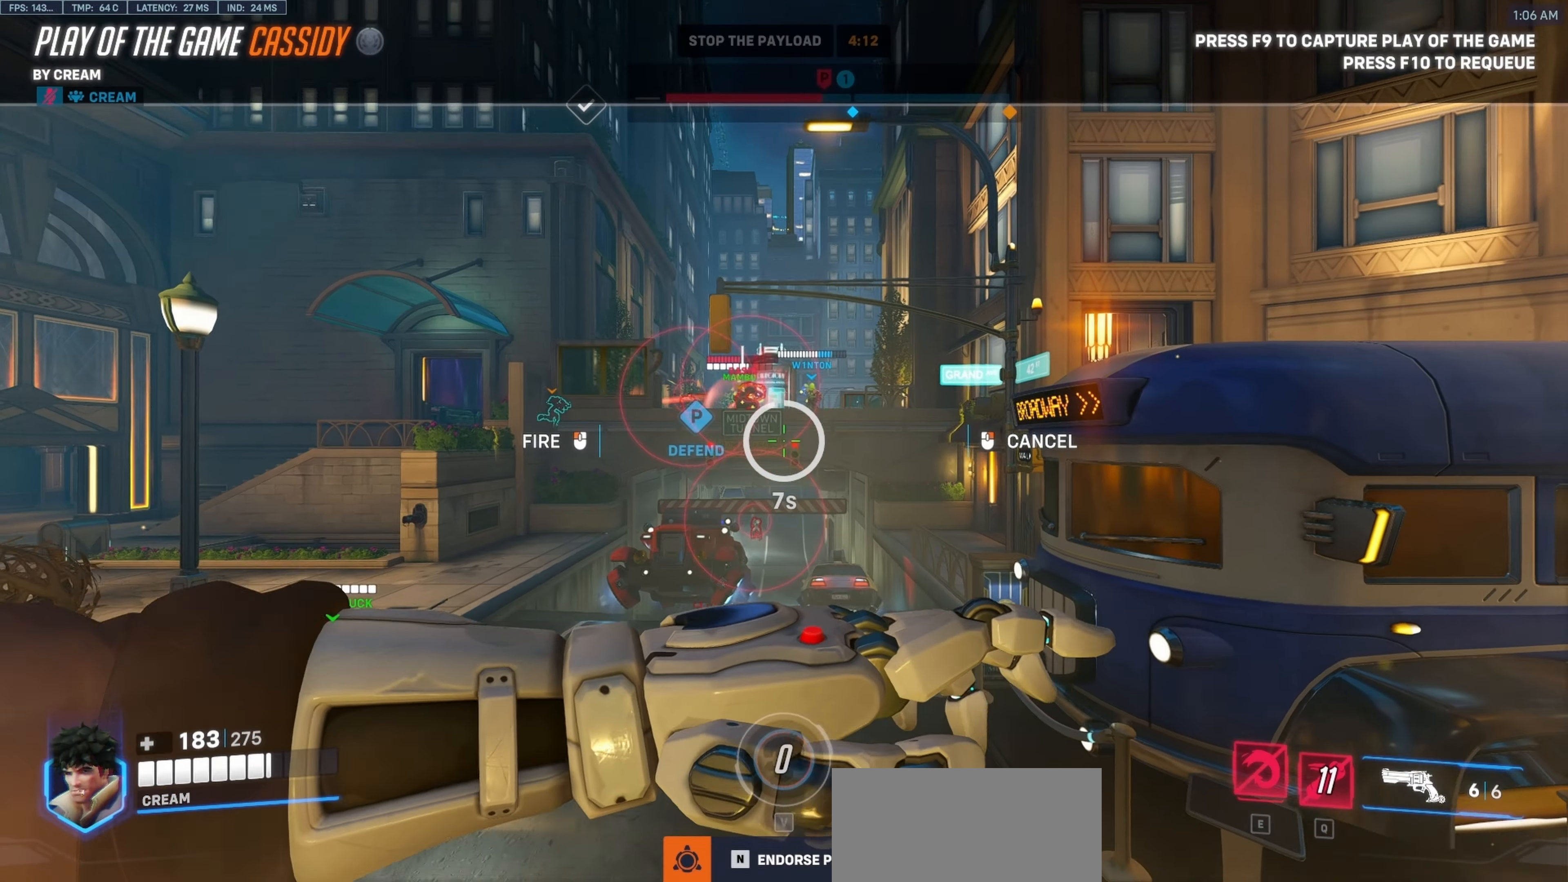
{"keys": [], "mouse": [], "events": []}
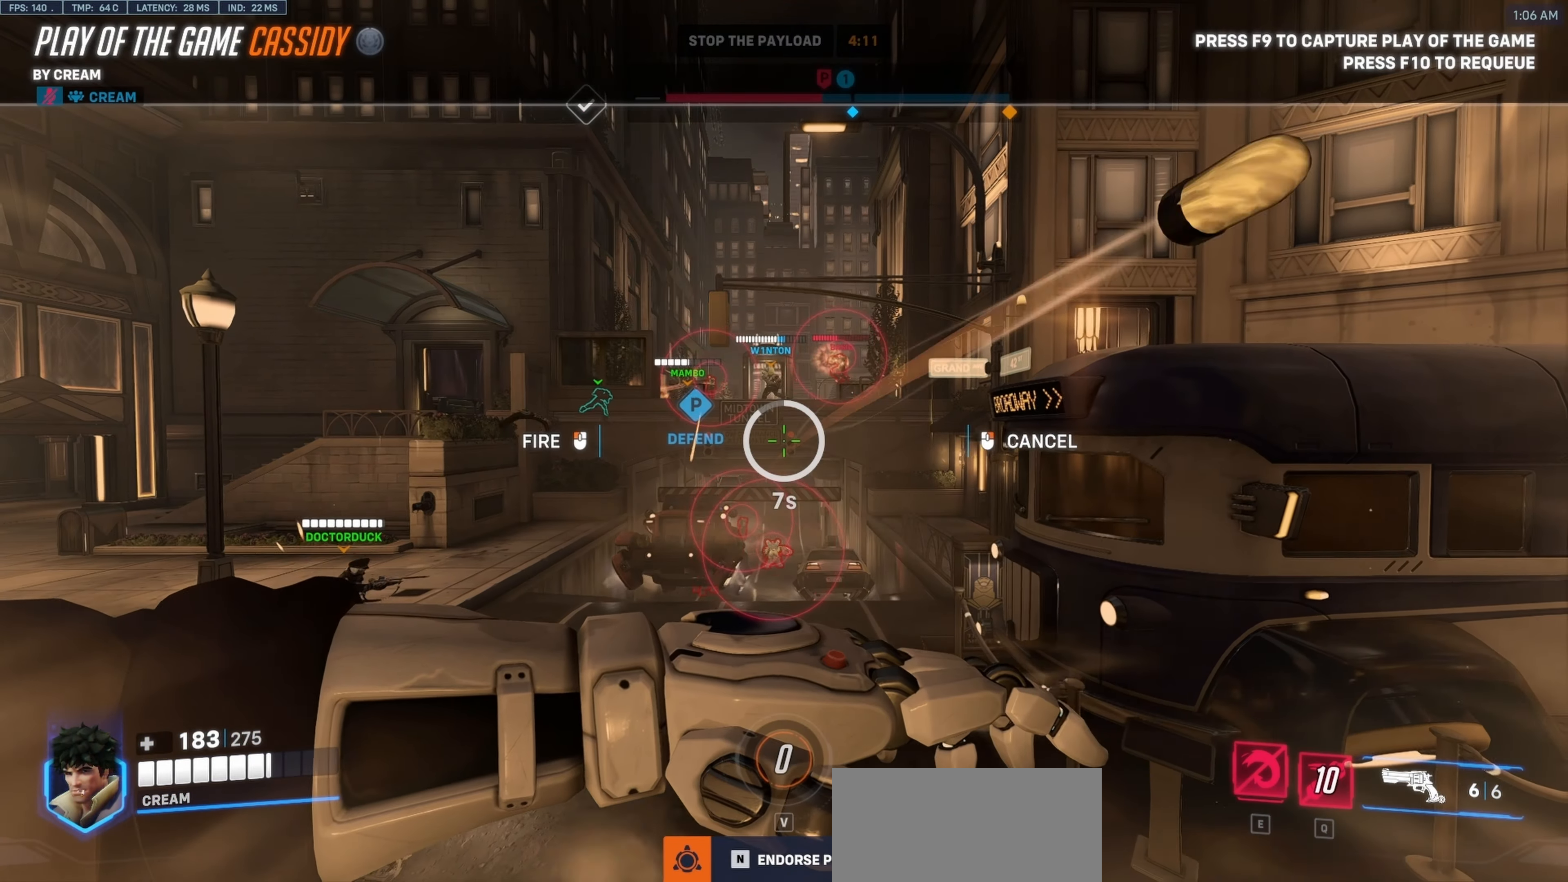
{"keys": [], "mouse": [], "events": []}
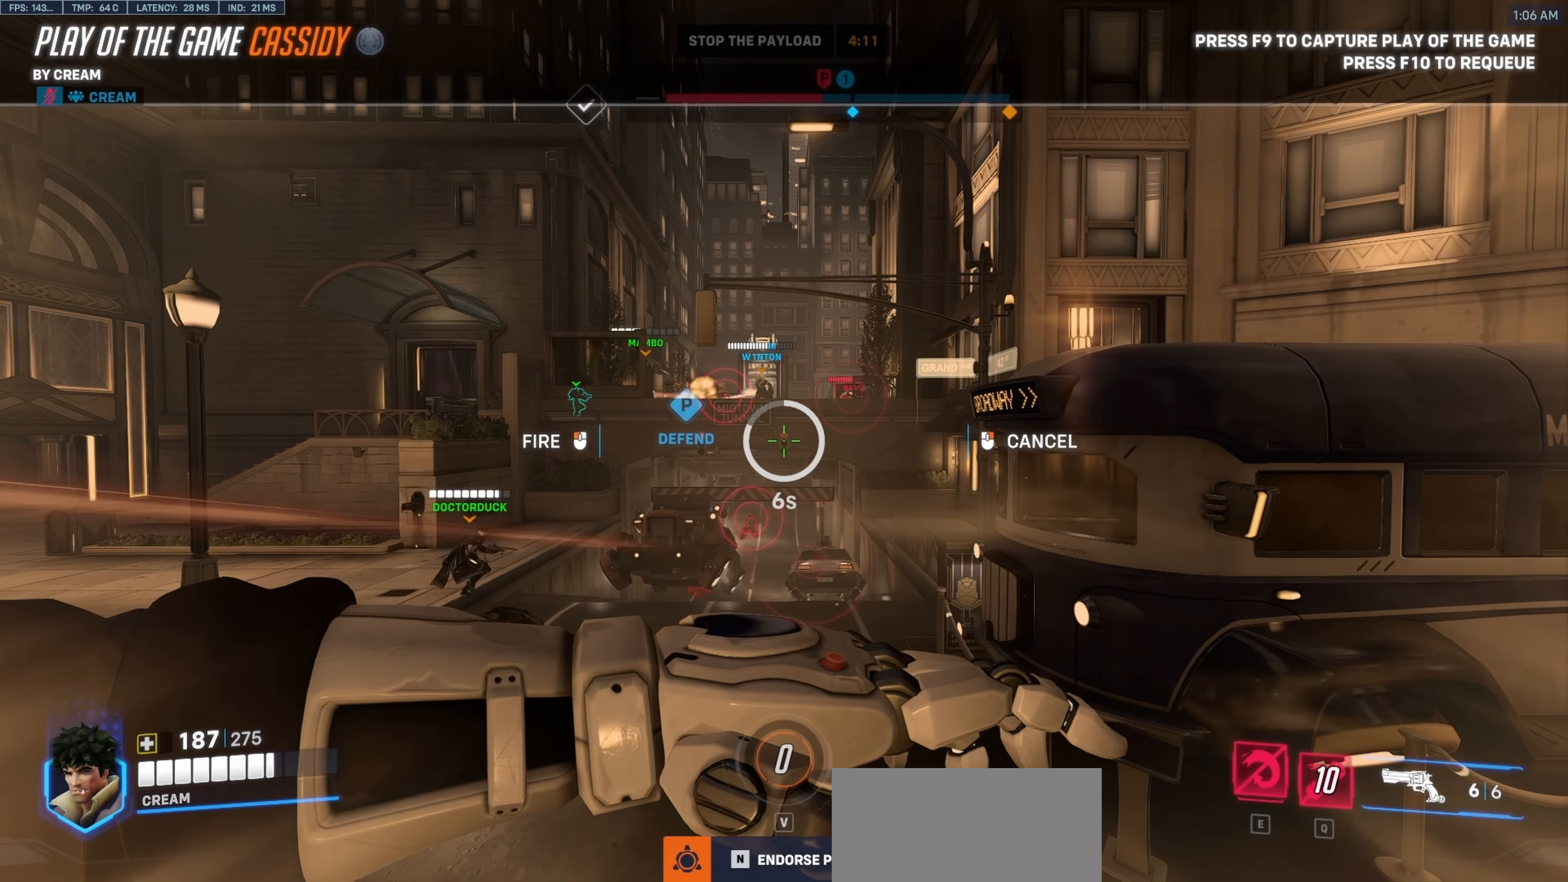
{"keys": [], "mouse": [], "events": []}